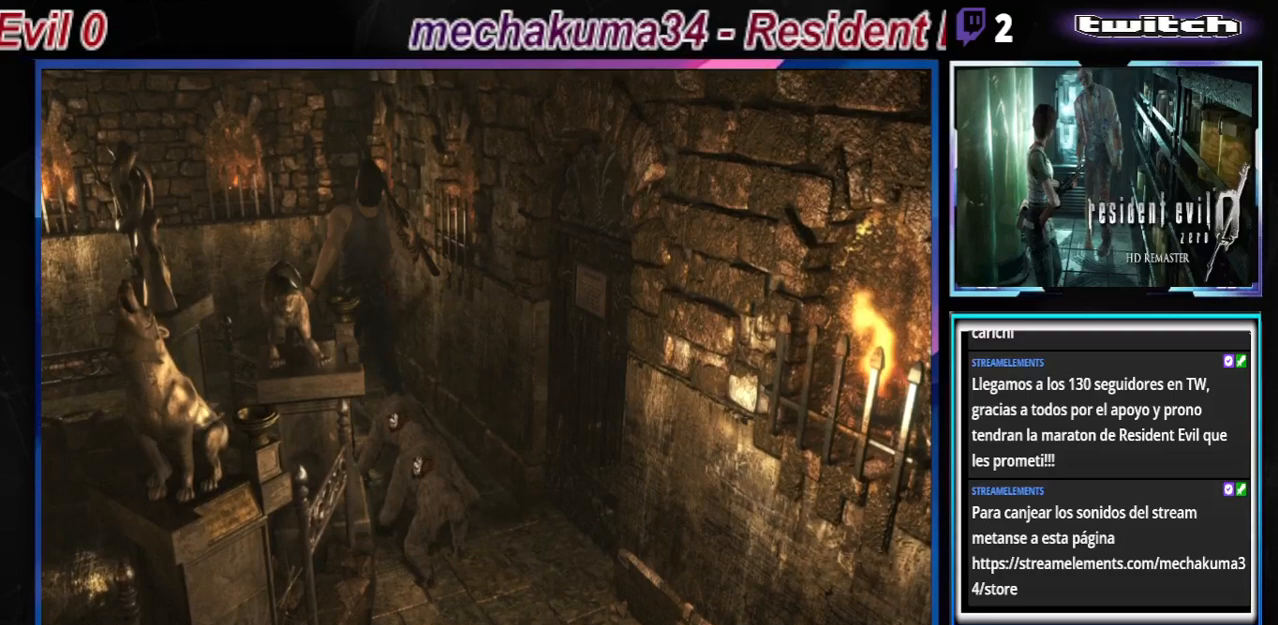
Gameplay with a controller (Xbox layout); each line is a JSON object with the inputs held at the frame after it. "events" lists button and stick changes between this image and that frame as [ms after this image, input, new state], when the widget could be followed in between. Not read: L3 R3 right_stick.
{"buttons": ["B"], "left_stick": "up-left", "events": []}
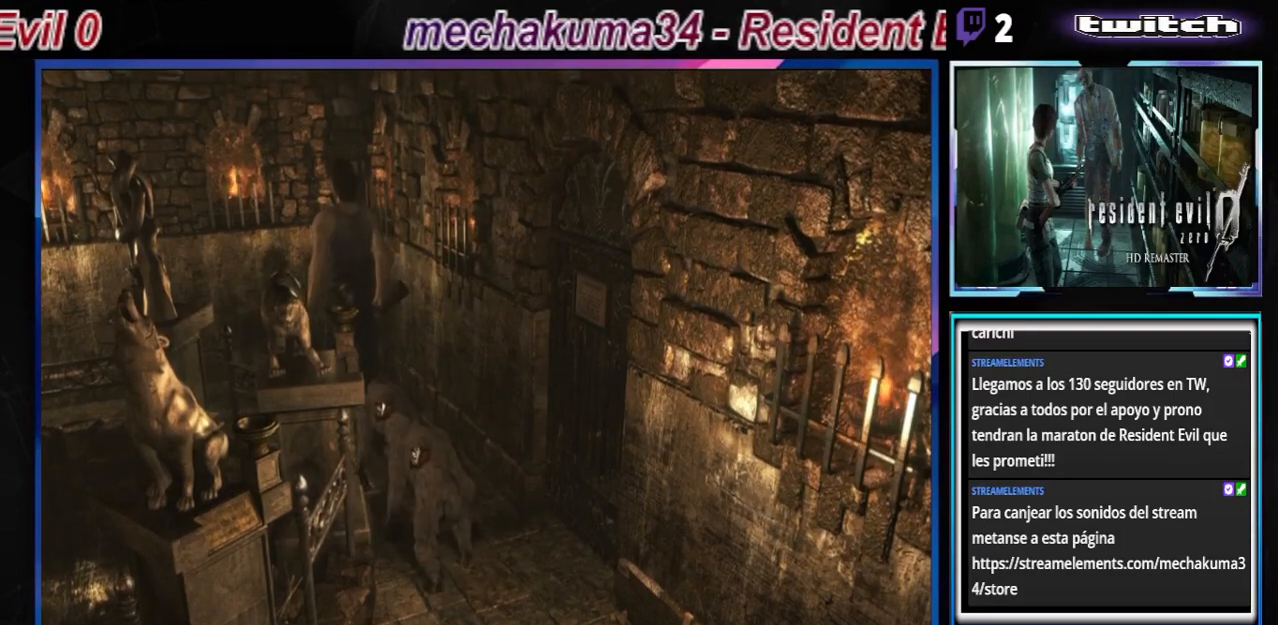
{"buttons": ["B"], "left_stick": "up-left", "events": []}
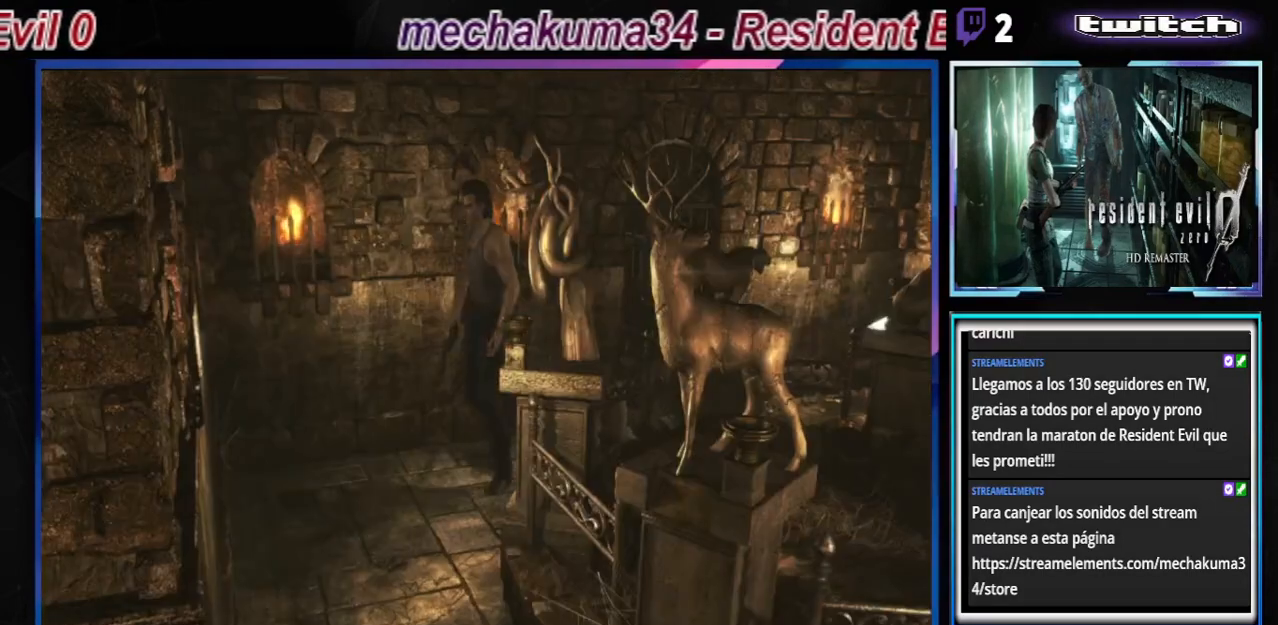
{"buttons": ["B"], "left_stick": "up-left", "events": []}
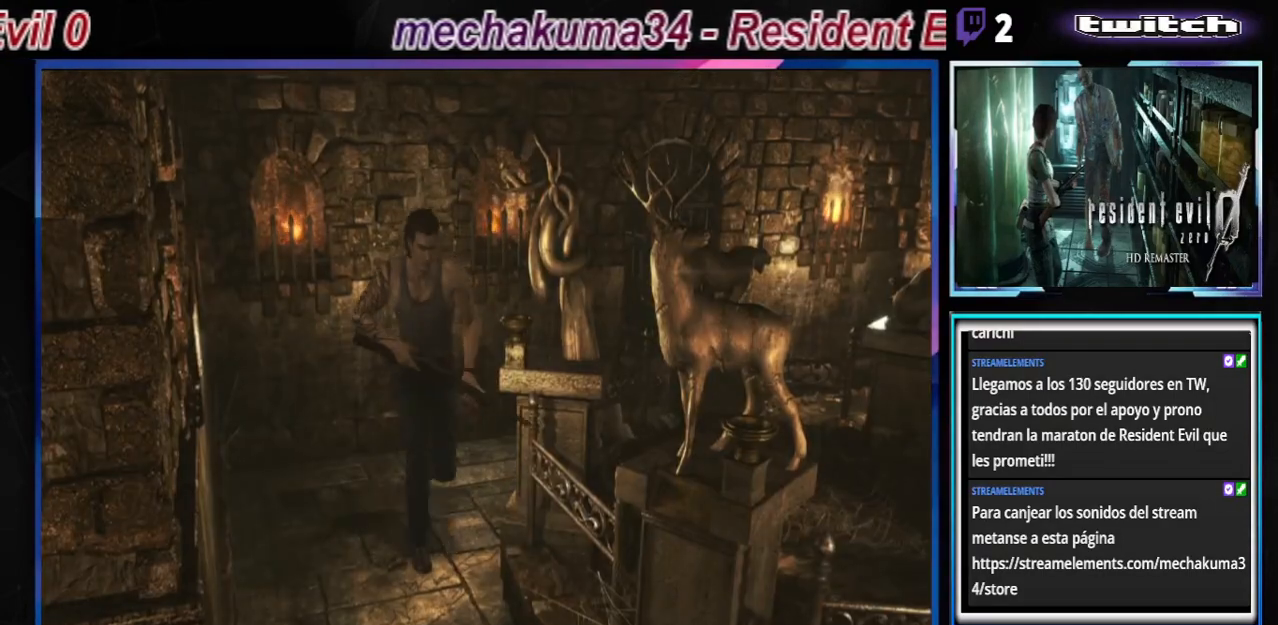
{"buttons": ["B"], "left_stick": "up", "events": [[67, "left_stick", "up"]]}
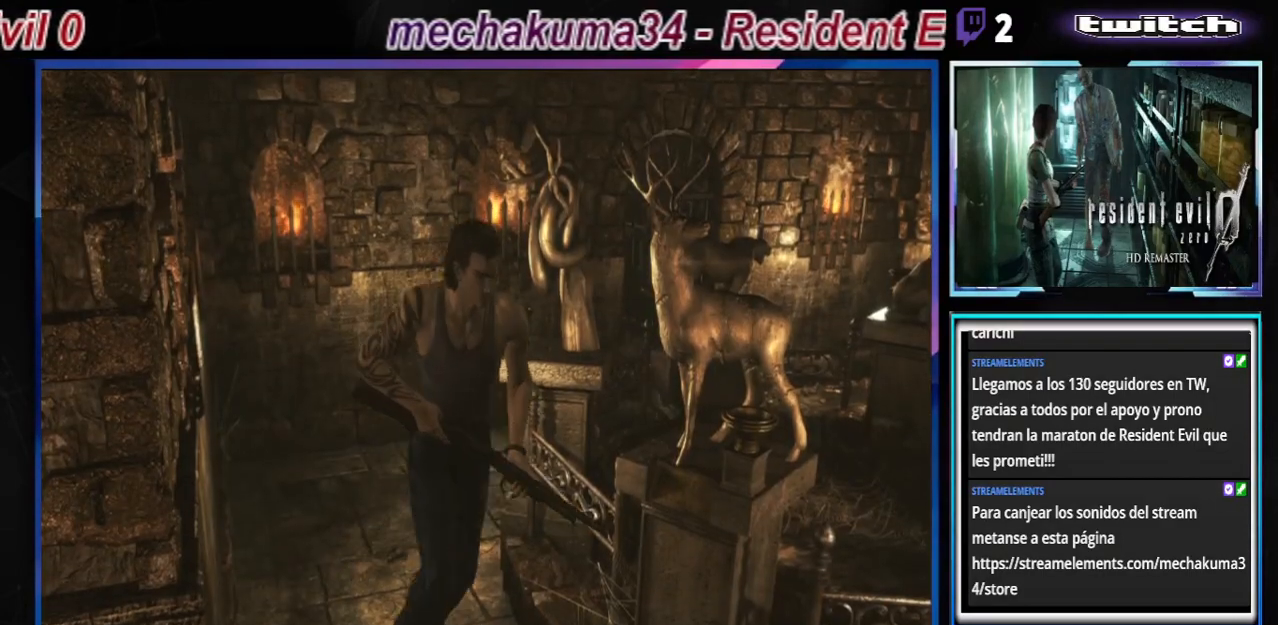
{"buttons": ["B"], "left_stick": "up-left", "events": [[333, "left_stick", "up-left"]]}
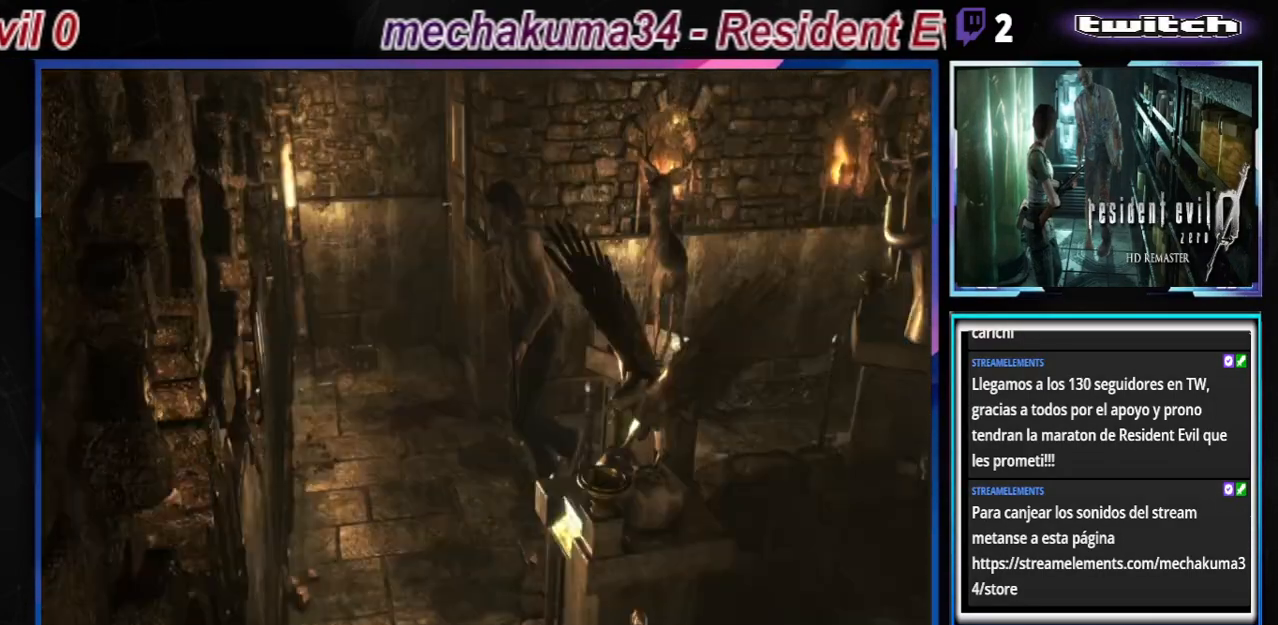
{"buttons": ["B"], "left_stick": "up", "events": [[500, "left_stick", "up"]]}
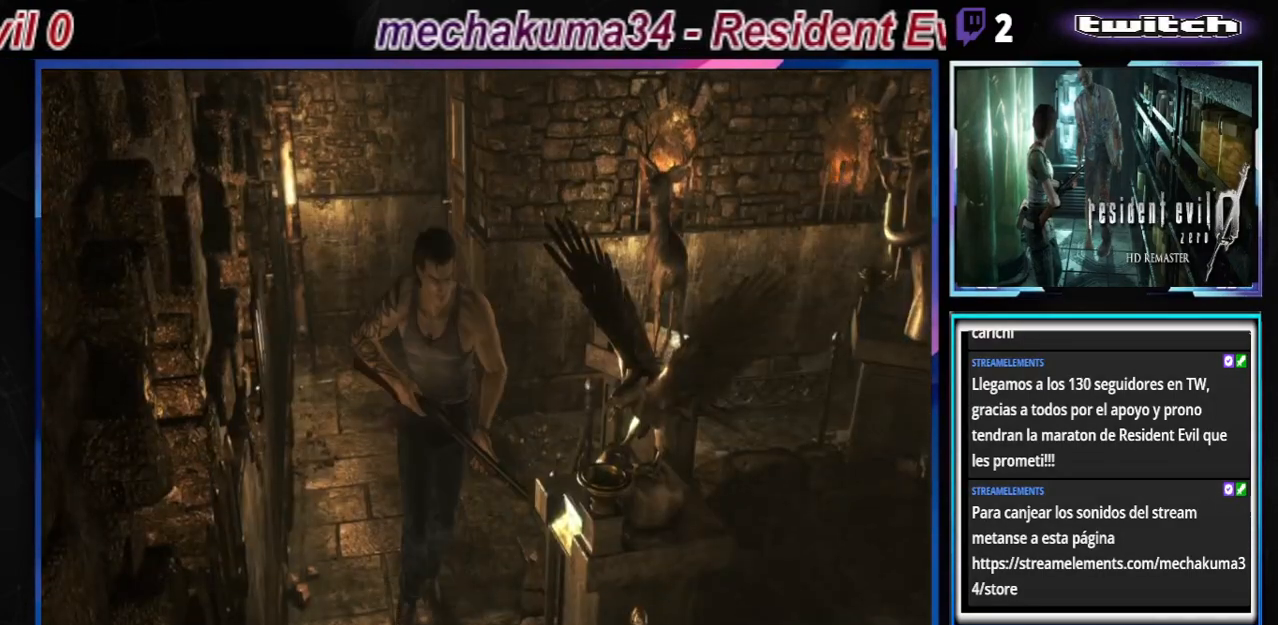
{"buttons": ["B"], "left_stick": "up", "events": []}
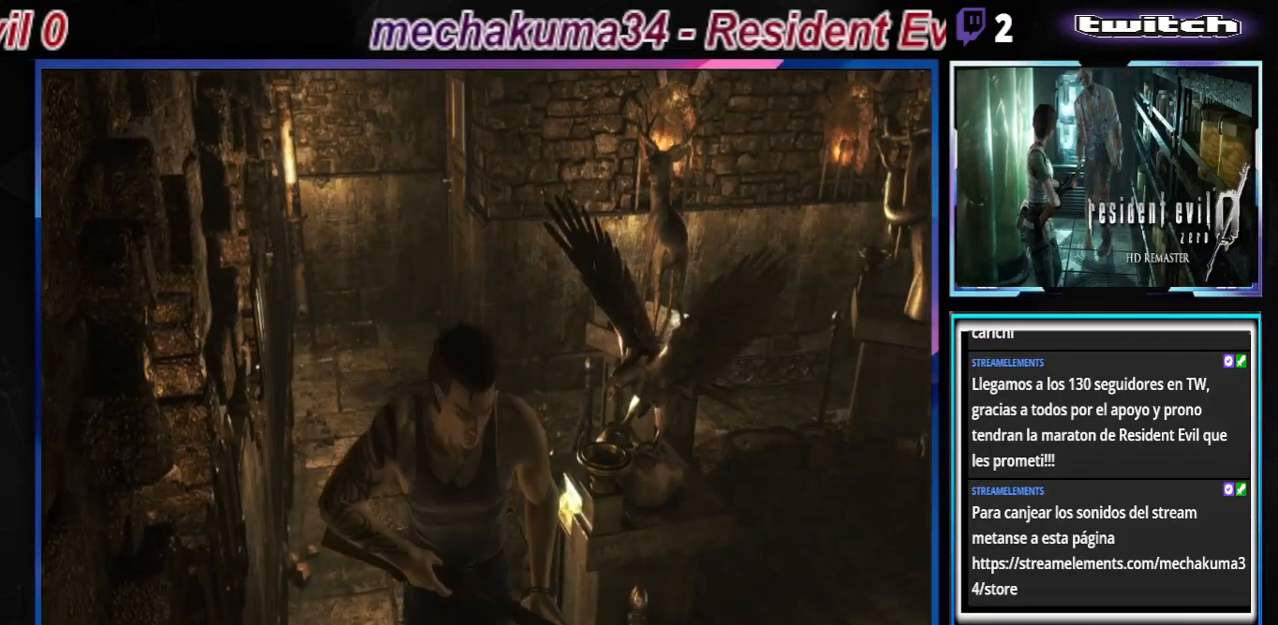
{"buttons": ["B"], "left_stick": "up", "events": []}
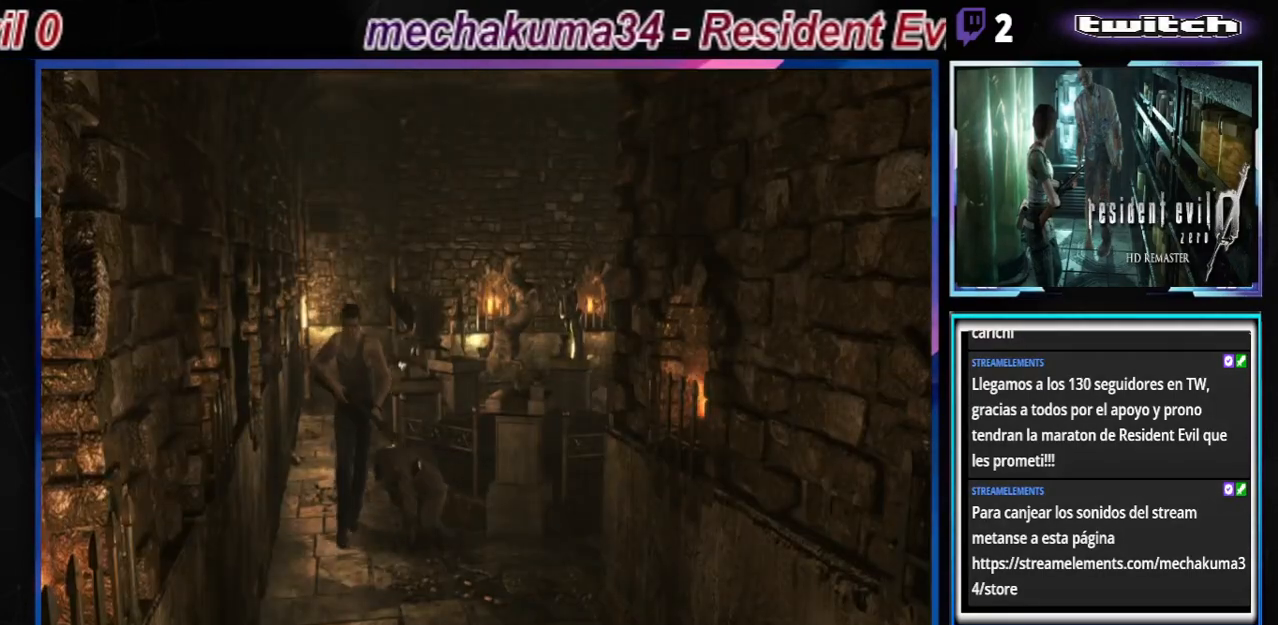
{"buttons": ["B"], "left_stick": "up-left", "events": [[67, "left_stick", "up-right"], [333, "left_stick", "up"], [433, "left_stick", "up-left"]]}
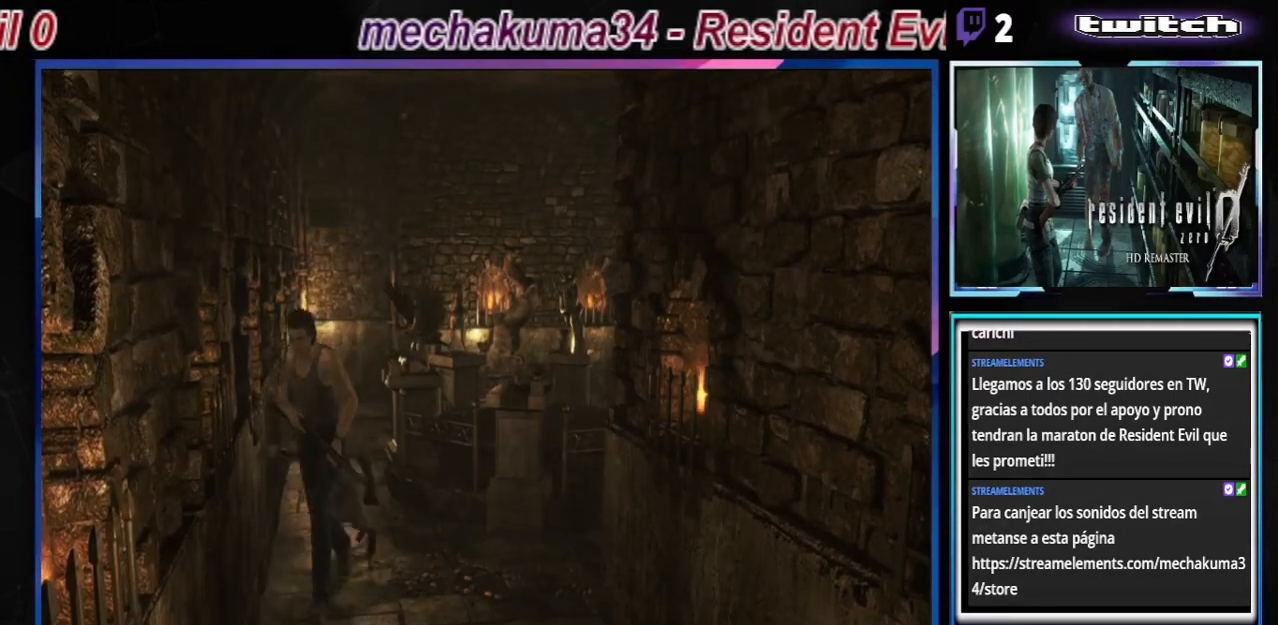
{"buttons": ["B"], "left_stick": "up-left", "events": []}
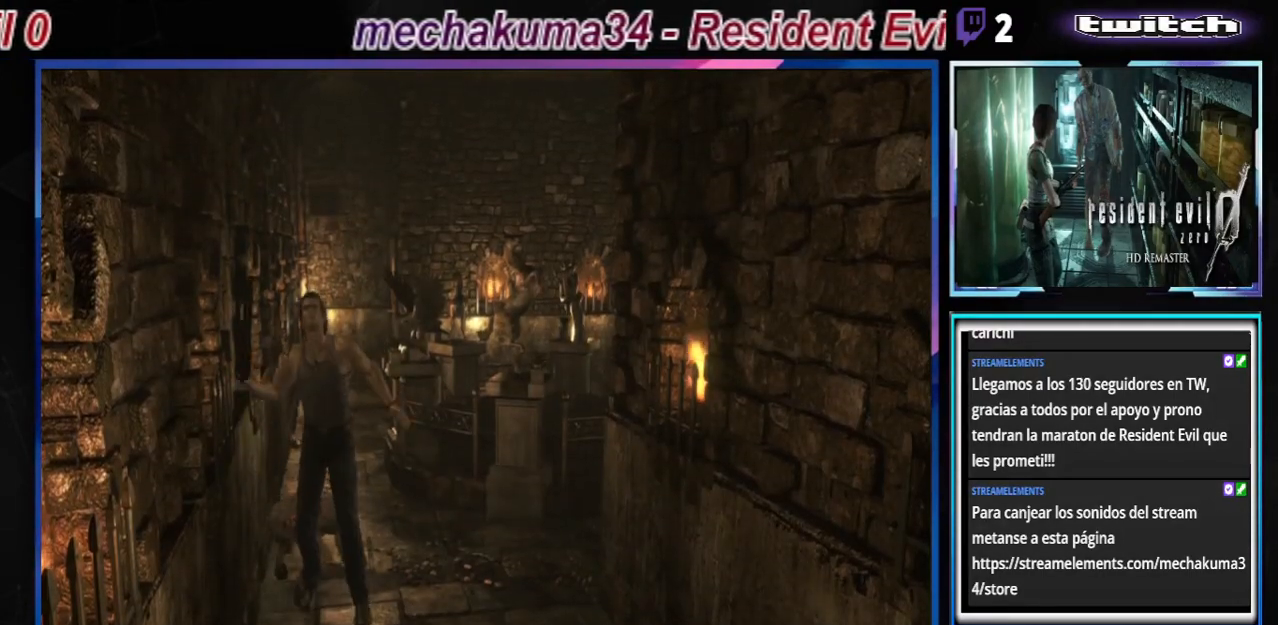
{"buttons": ["B"], "left_stick": "up-left", "events": []}
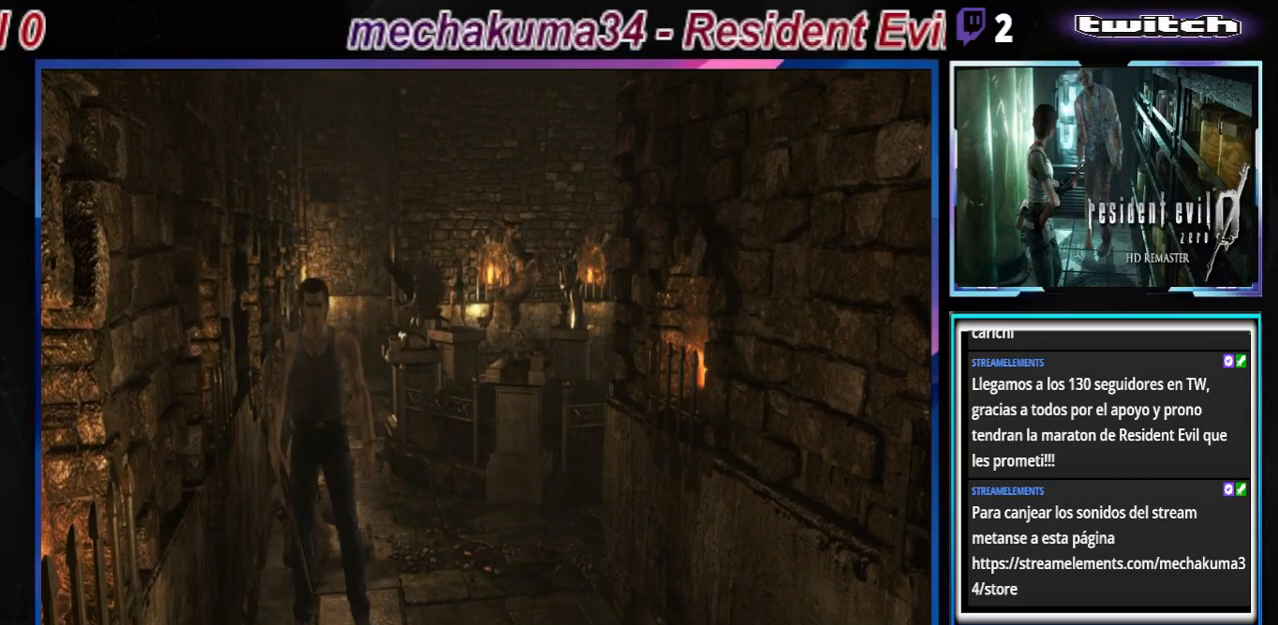
{"buttons": ["B"], "left_stick": "up-left", "events": []}
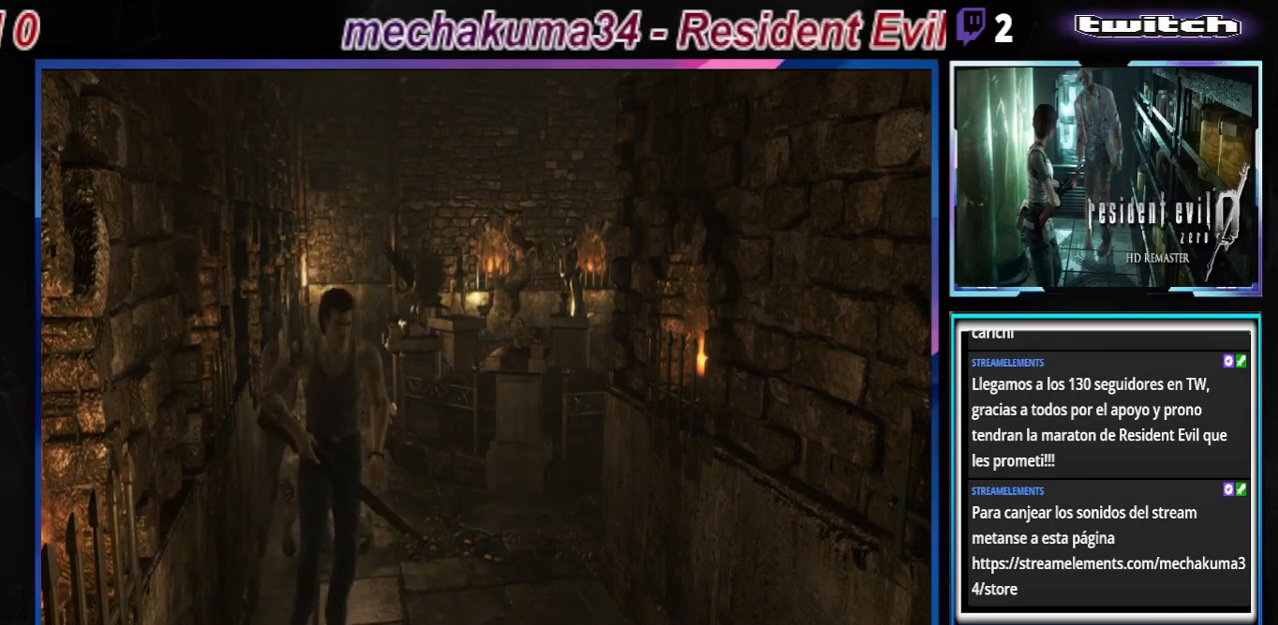
{"buttons": ["B"], "left_stick": "up-right", "events": [[233, "left_stick", "up"], [333, "left_stick", "up-right"]]}
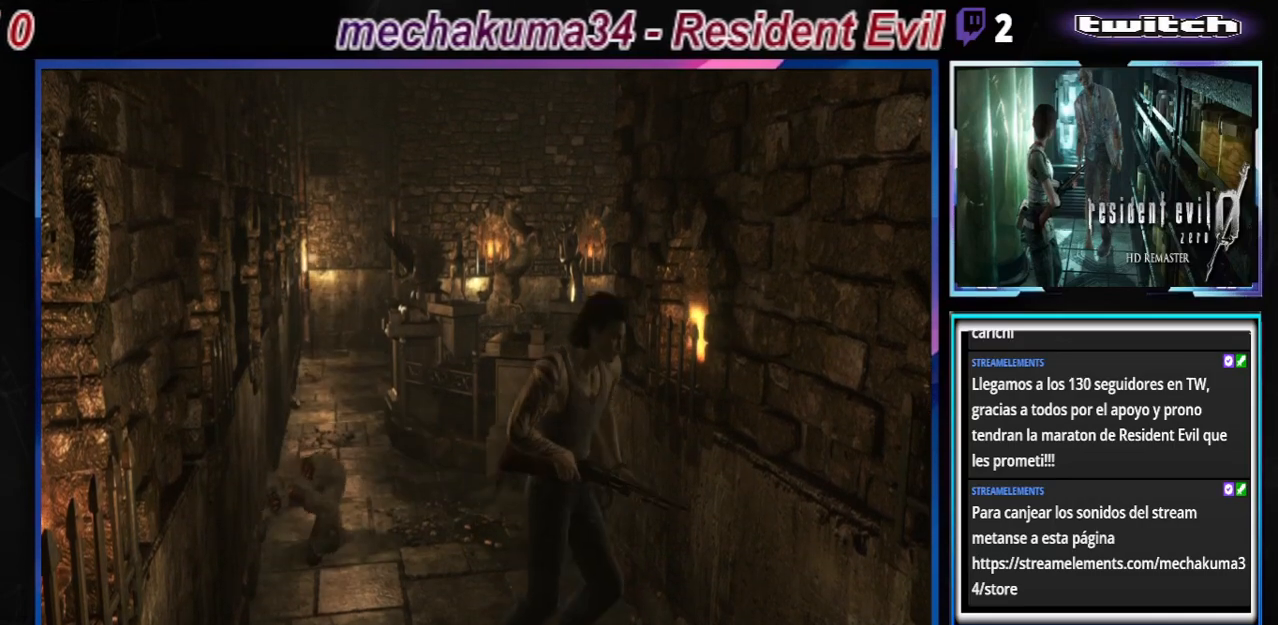
{"buttons": ["B"], "left_stick": "up", "events": [[400, "left_stick", "up"]]}
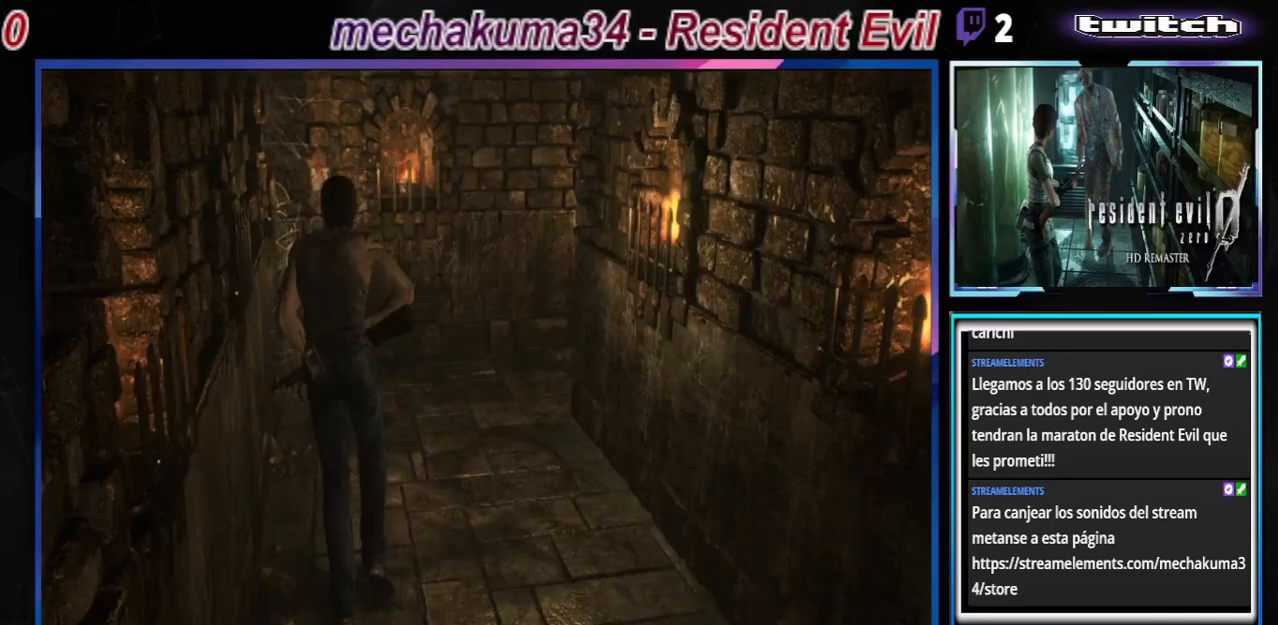
{"buttons": ["B"], "left_stick": "up-right", "events": [[233, "left_stick", "up-right"]]}
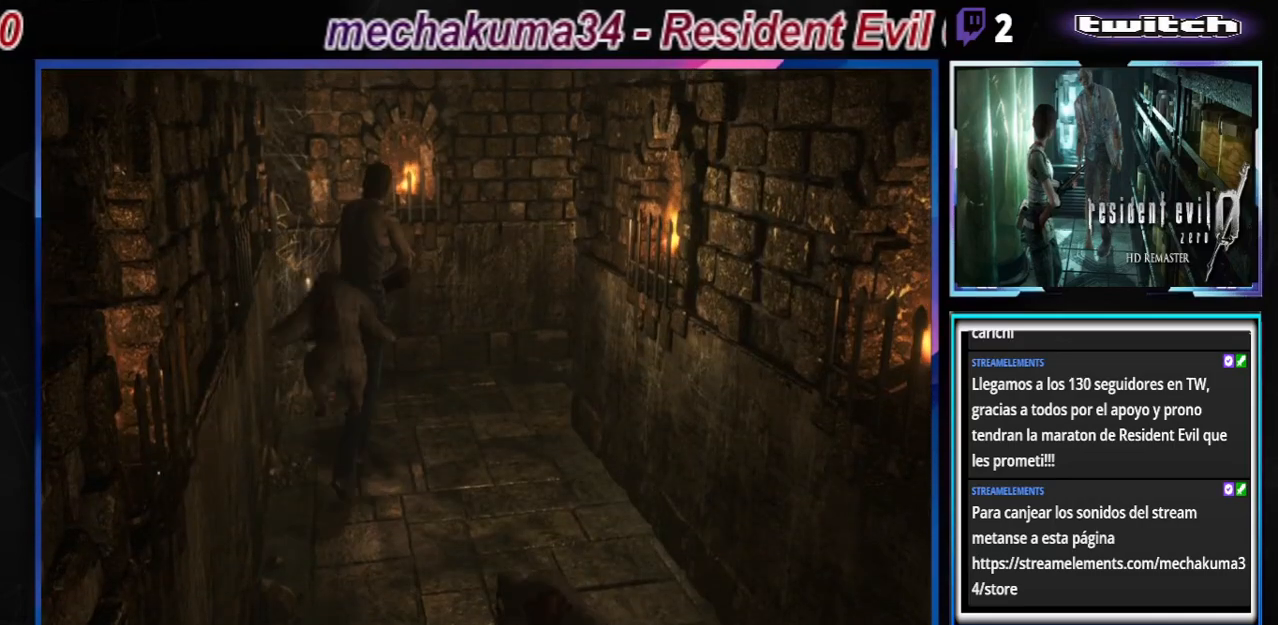
{"buttons": ["B"], "left_stick": "up-right", "events": []}
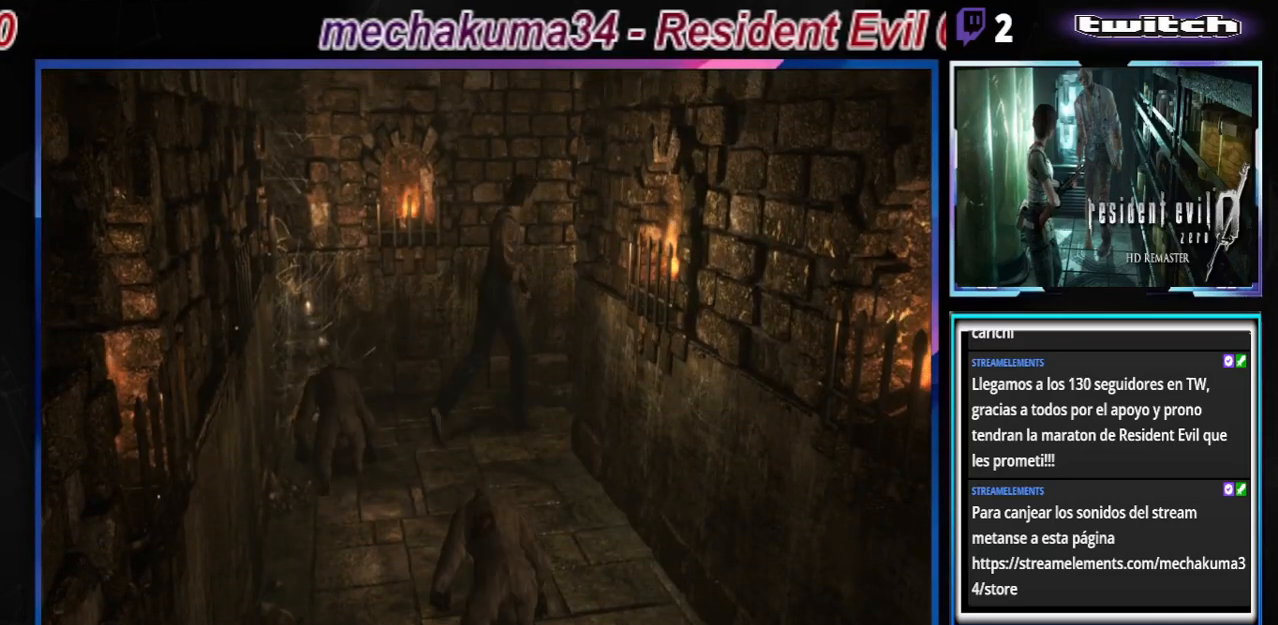
{"buttons": ["B"], "left_stick": "up-right", "events": [[33, "left_stick", "up"], [167, "left_stick", "up-left"], [433, "left_stick", "up-right"]]}
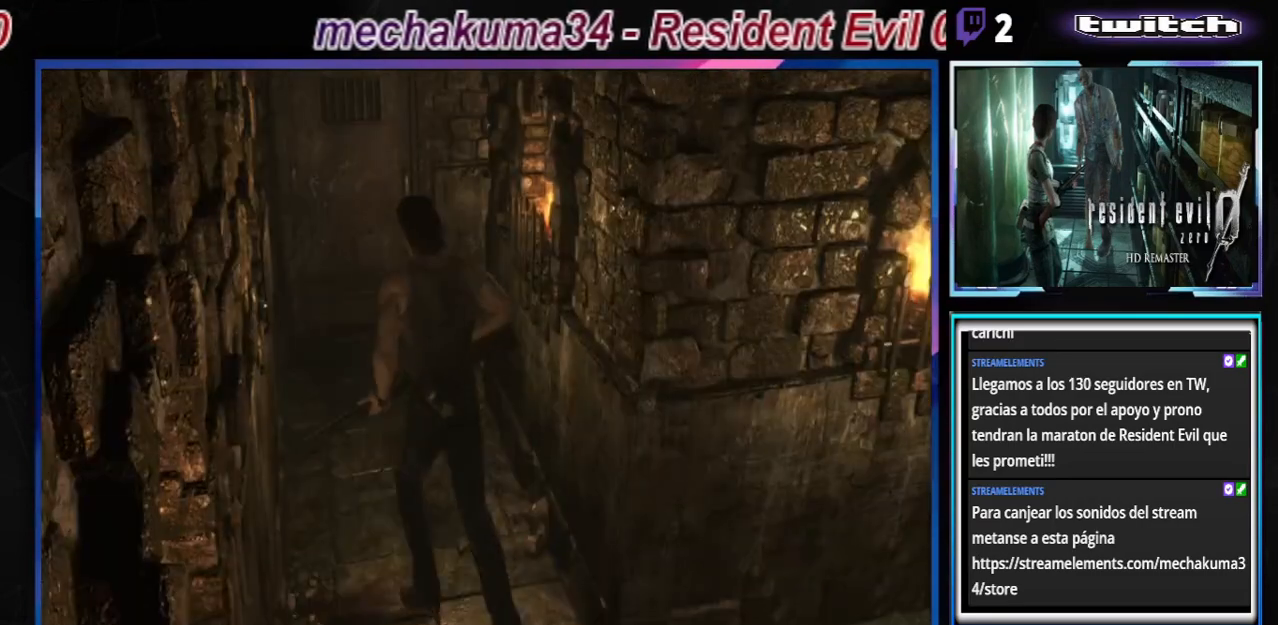
{"buttons": ["B"], "left_stick": "up", "events": [[133, "A", "down"], [133, "left_stick", "up"], [233, "A", "up"], [333, "left_stick", "up-right"], [433, "left_stick", "up"]]}
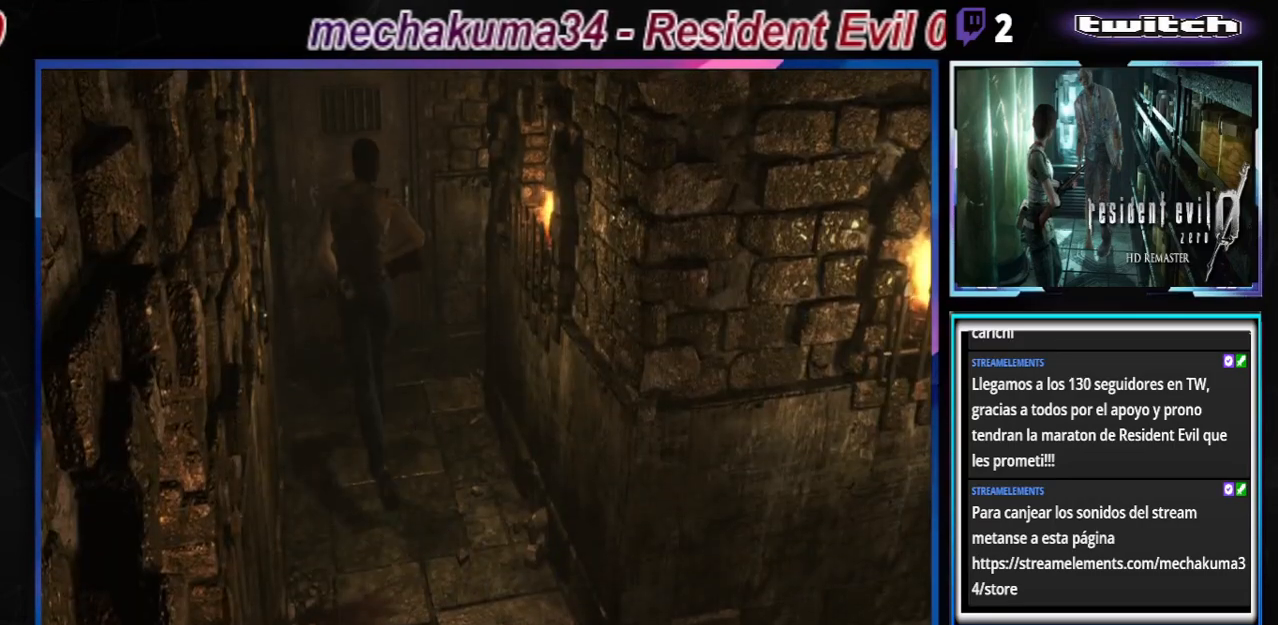
{"buttons": ["B"], "left_stick": "right", "events": [[133, "left_stick", "right"]]}
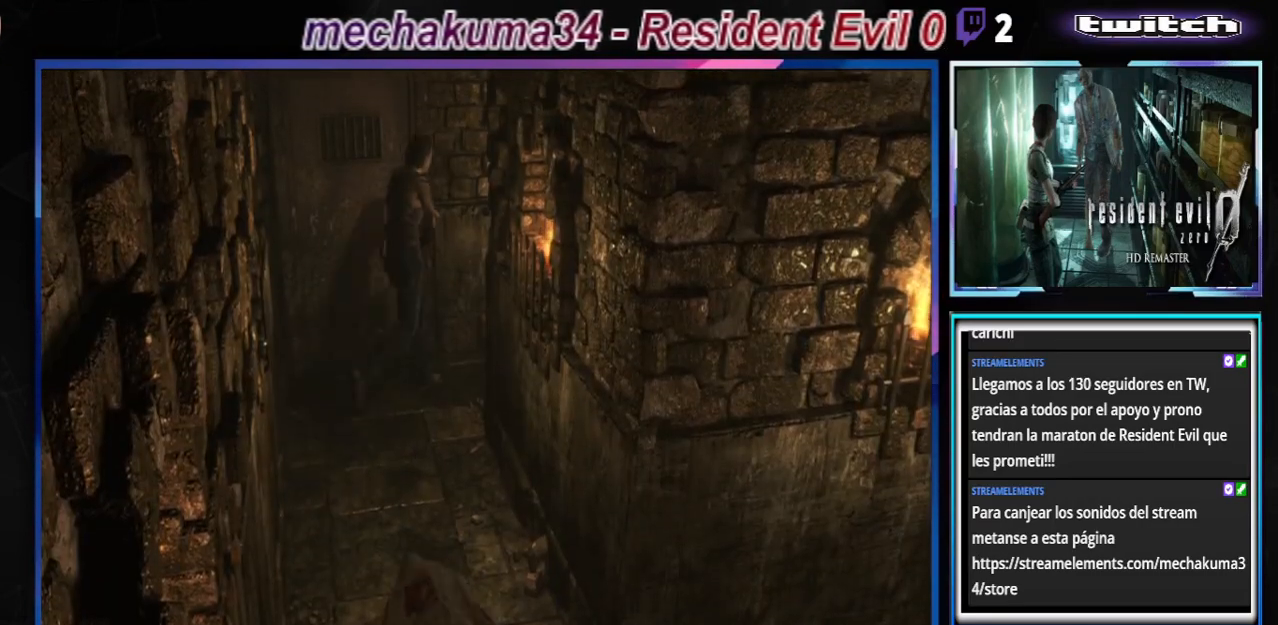
{"buttons": ["B"], "left_stick": "up", "events": [[100, "left_stick", "up-right"], [433, "left_stick", "up"]]}
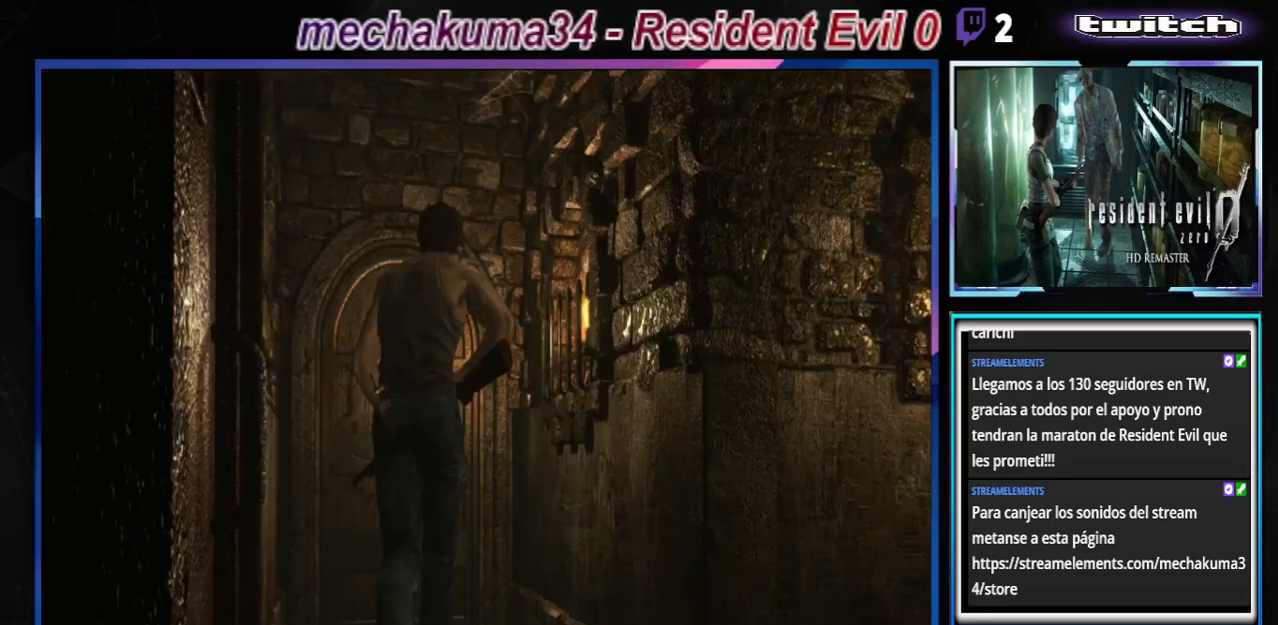
{"buttons": ["A", "B"], "left_stick": "up", "events": [[133, "A", "down"], [200, "left_stick", "up-left"], [267, "A", "up"], [333, "left_stick", "up"], [400, "A", "down"]]}
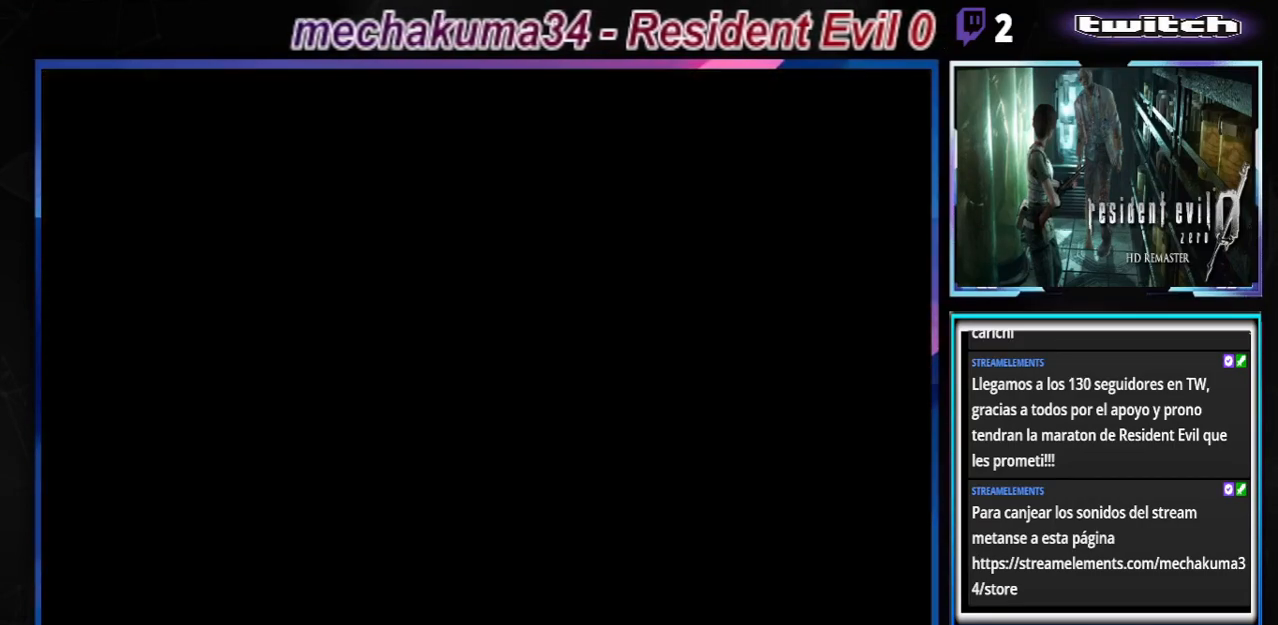
{"buttons": [], "left_stick": "center", "events": [[33, "A", "up"], [100, "left_stick", "up-left"], [200, "A", "down"], [300, "A", "up"], [400, "left_stick", "center"], [433, "B", "up"]]}
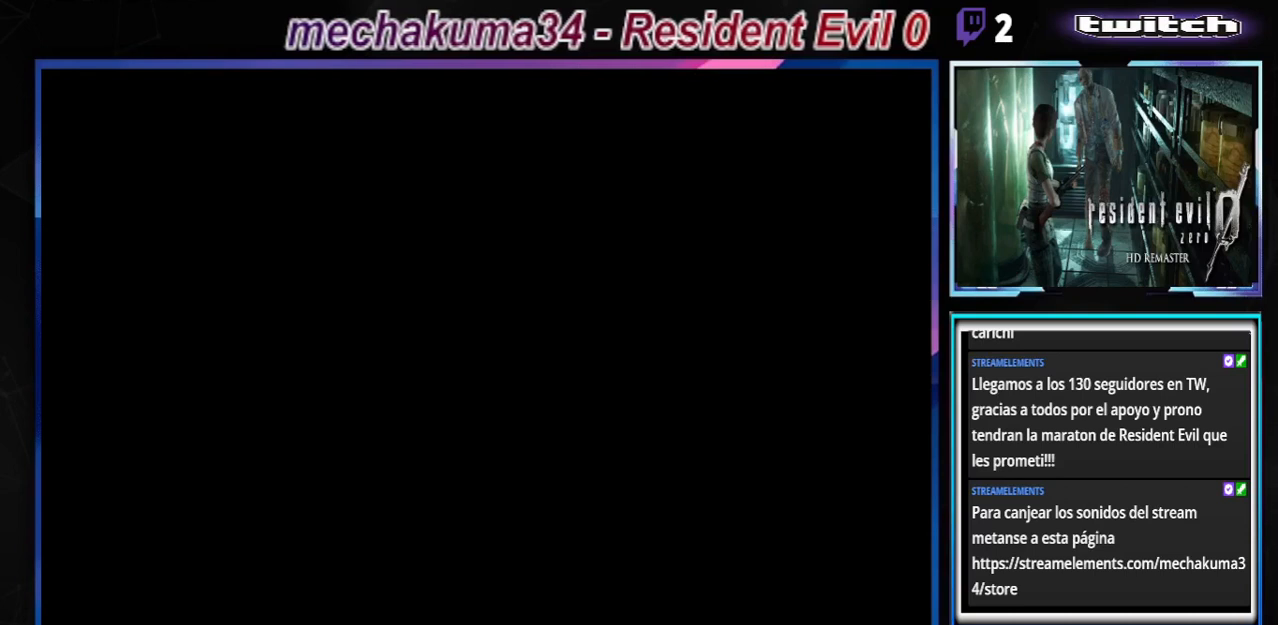
{"buttons": [], "left_stick": "center", "events": [[167, "A", "down"], [367, "A", "up"]]}
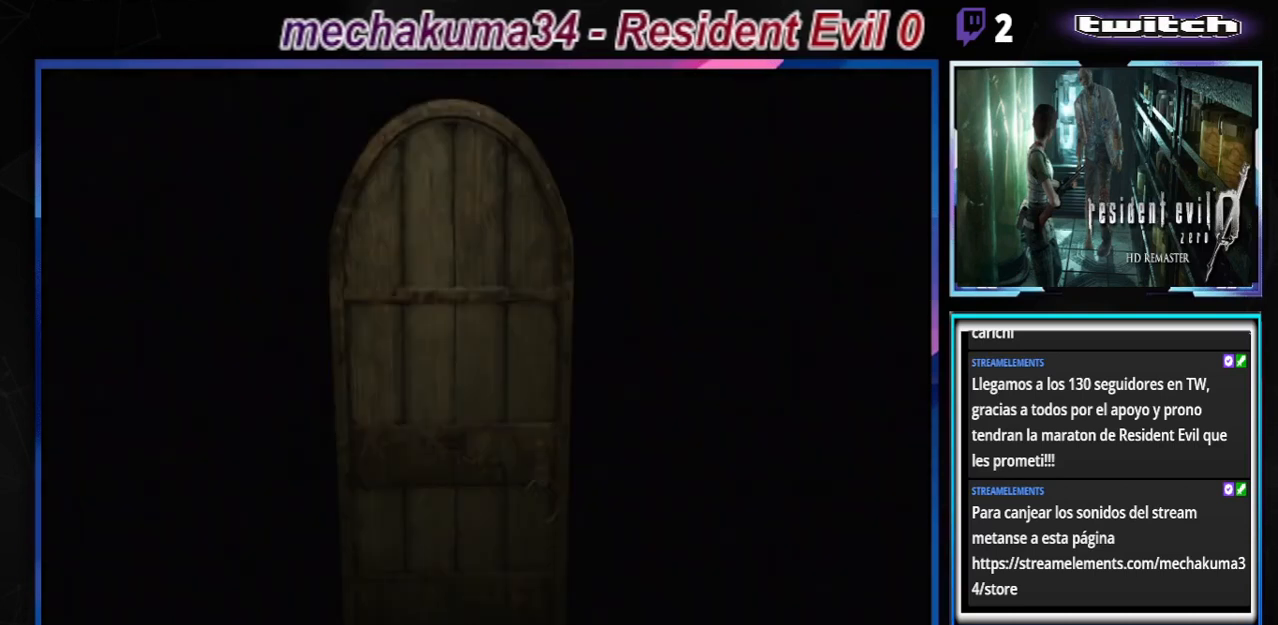
{"buttons": [], "left_stick": "center", "events": [[33, "A", "down"], [200, "A", "up"]]}